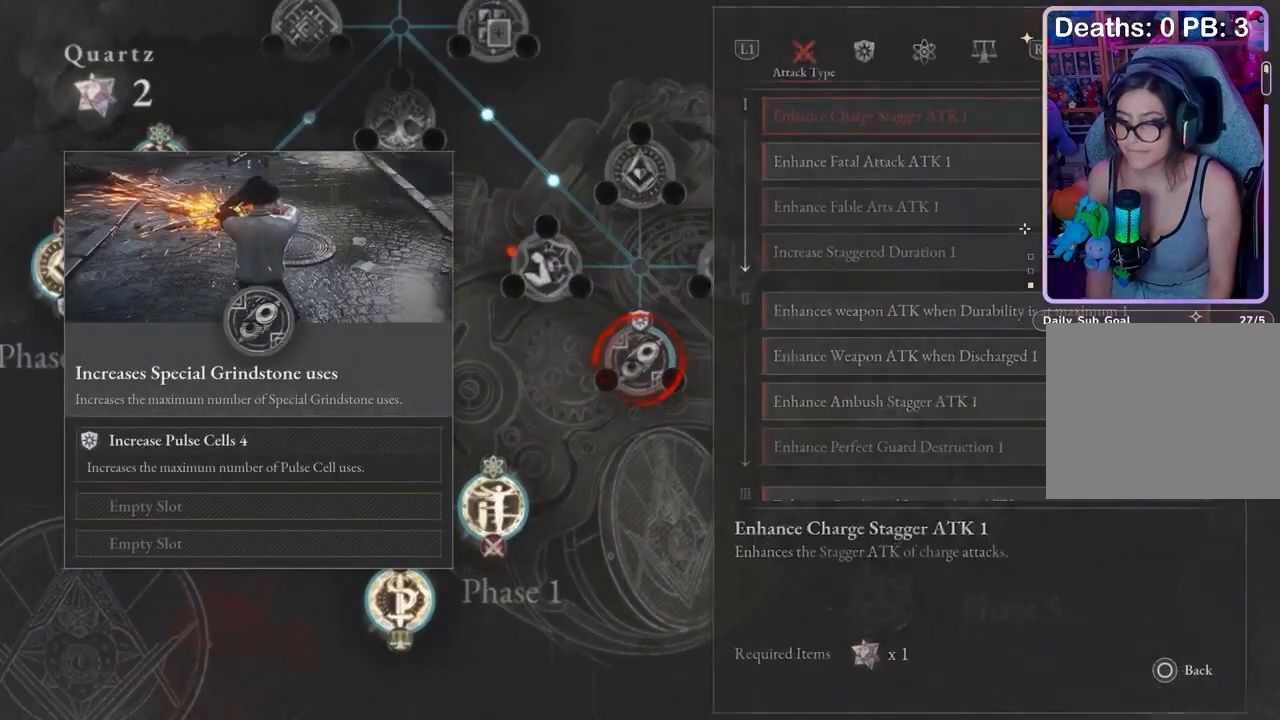
Gameplay with a controller (PlayStation layout); each line is a JSON object with the inputs held at the frame after it. "events" lists button and stick changes between this image and that frame as [ms after this image, input, new state], when the widget could be followed in between.
{"buttons": ["DPAD_DOWN"], "left_stick": "center", "right_stick": "center", "events": [[300, "DPAD_DOWN", "down"]]}
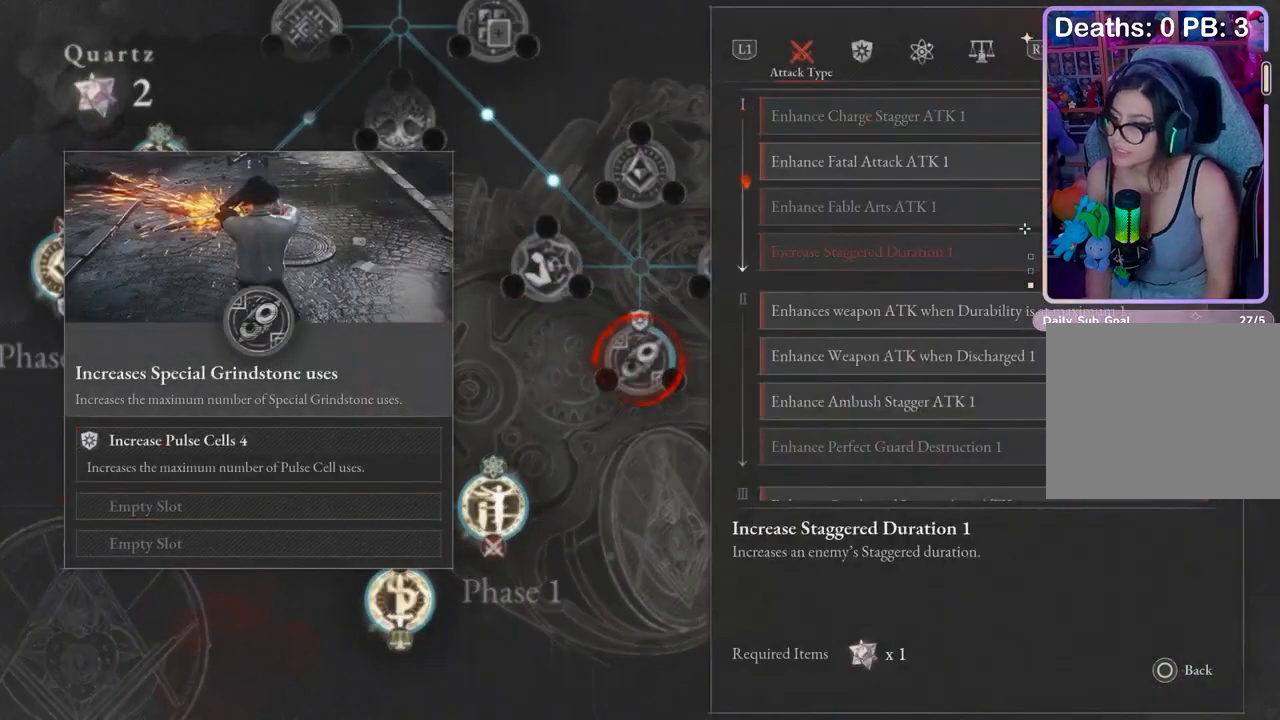
{"buttons": [], "left_stick": "center", "right_stick": "center", "events": [[300, "DPAD_DOWN", "up"]]}
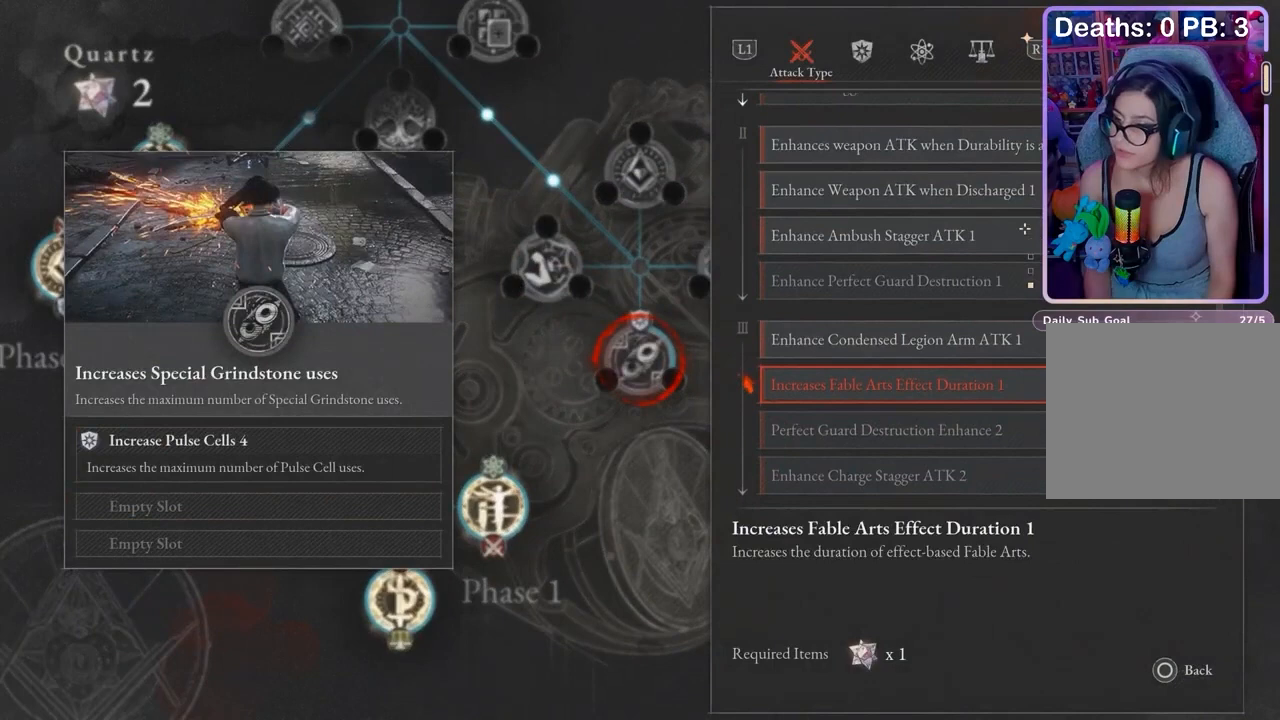
{"buttons": [], "left_stick": "center", "right_stick": "center", "events": [[33, "DPAD_DOWN", "down"], [100, "DPAD_DOWN", "up"], [133, "DPAD_DOWN", "down"], [200, "DPAD_DOWN", "up"], [233, "DPAD_DOWN", "down"], [300, "DPAD_DOWN", "up"]]}
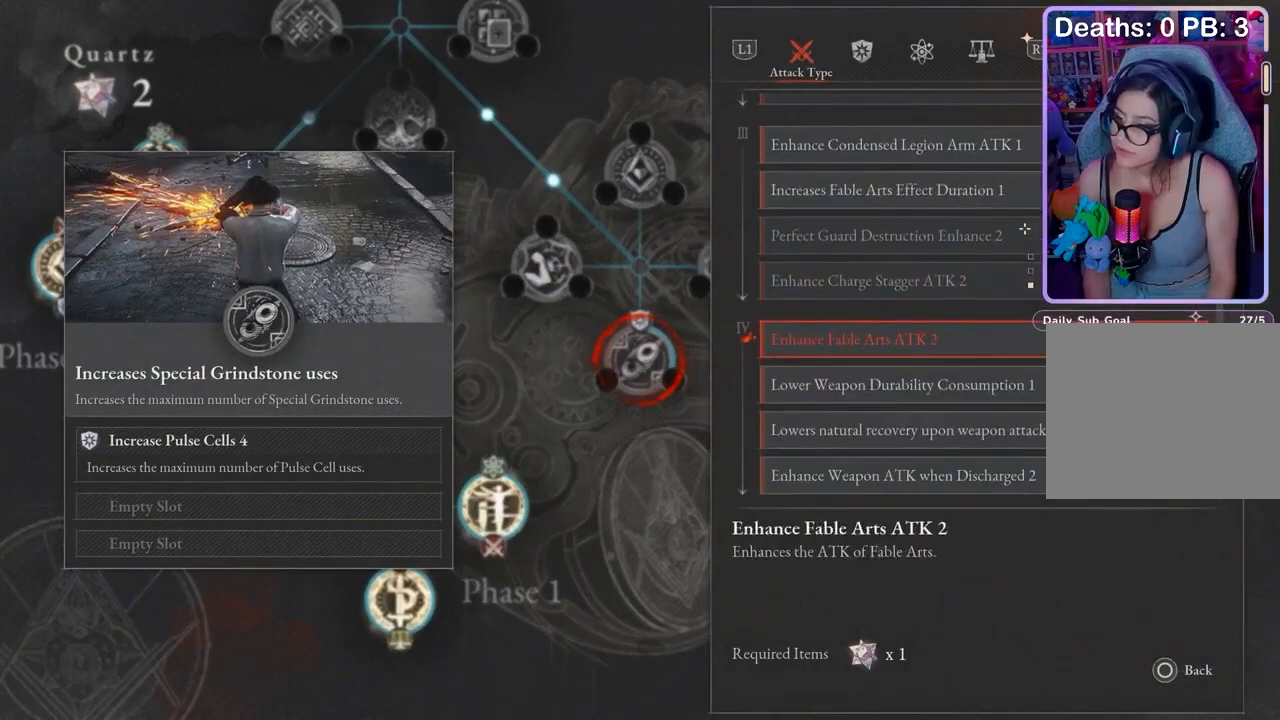
{"buttons": [], "left_stick": "center", "right_stick": "center", "events": [[67, "DPAD_DOWN", "down"], [167, "DPAD_DOWN", "up"], [367, "DPAD_DOWN", "down"], [433, "DPAD_DOWN", "up"]]}
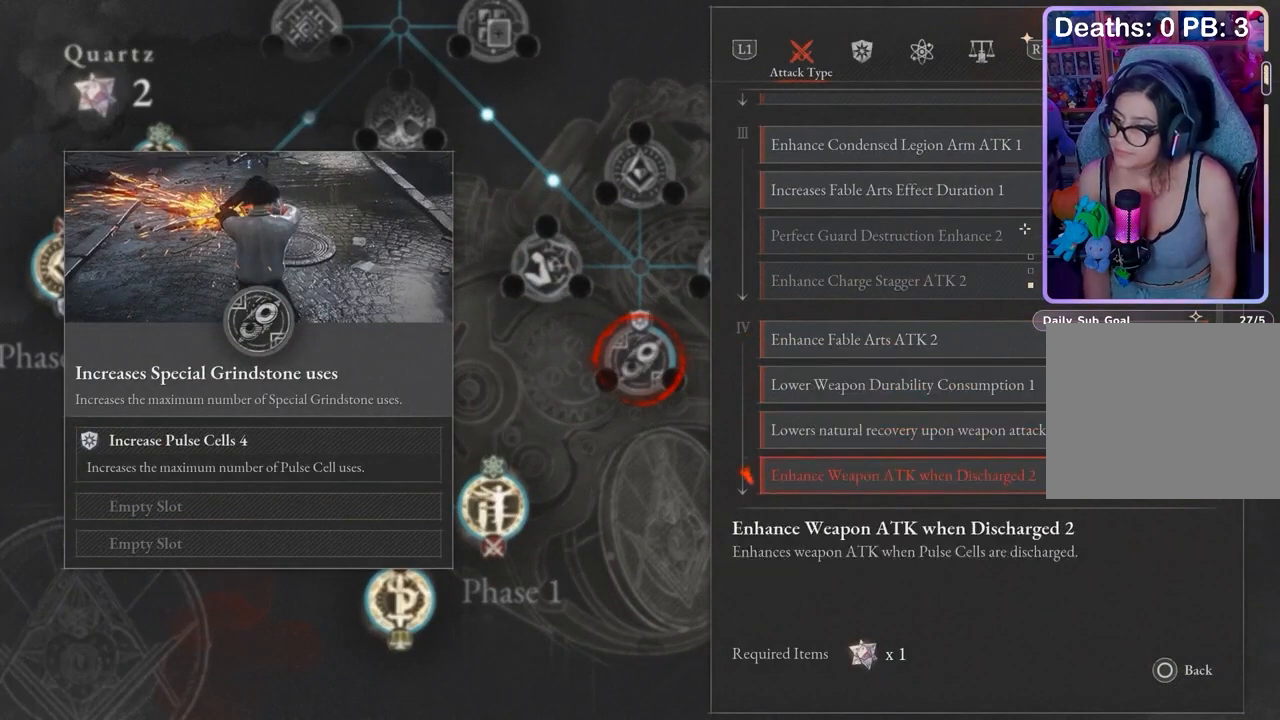
{"buttons": [], "left_stick": "center", "right_stick": "center", "events": [[33, "DPAD_UP", "down"], [167, "DPAD_UP", "up"]]}
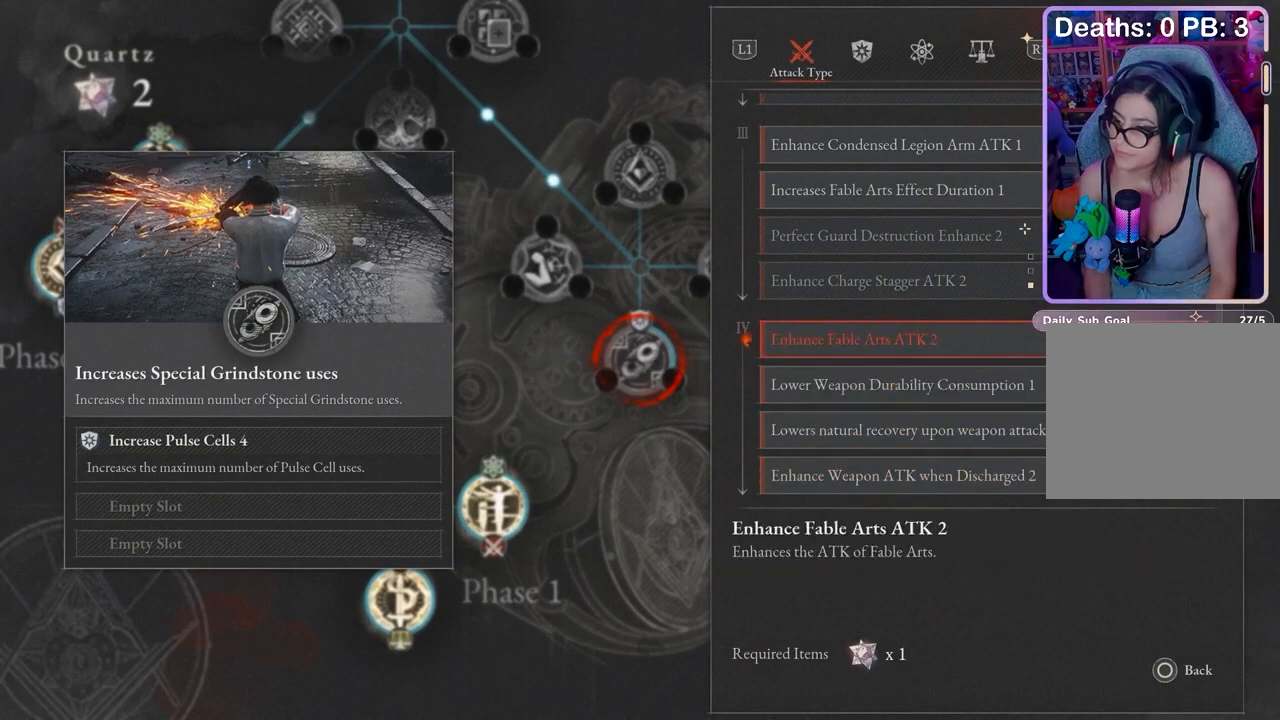
{"buttons": [], "left_stick": "center", "right_stick": "center", "events": []}
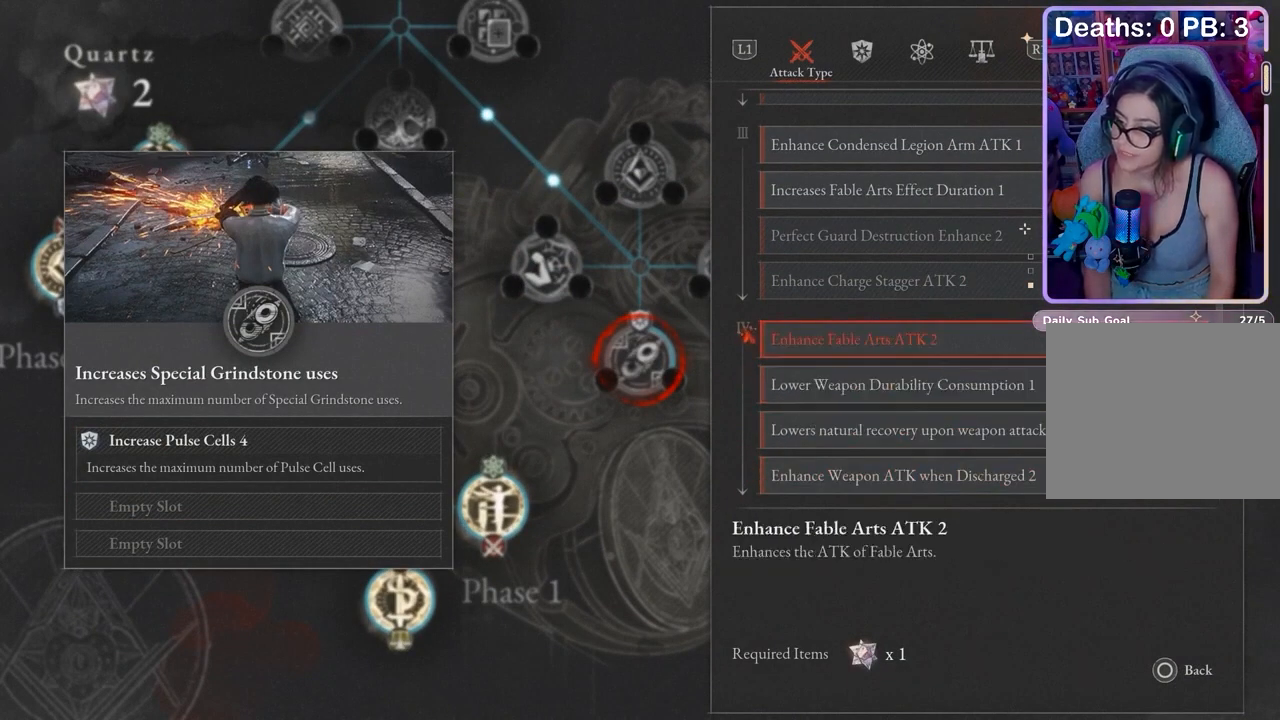
{"buttons": ["DPAD_DOWN"], "left_stick": "center", "right_stick": "center", "events": [[300, "DPAD_DOWN", "down"], [367, "DPAD_DOWN", "up"], [500, "DPAD_DOWN", "down"]]}
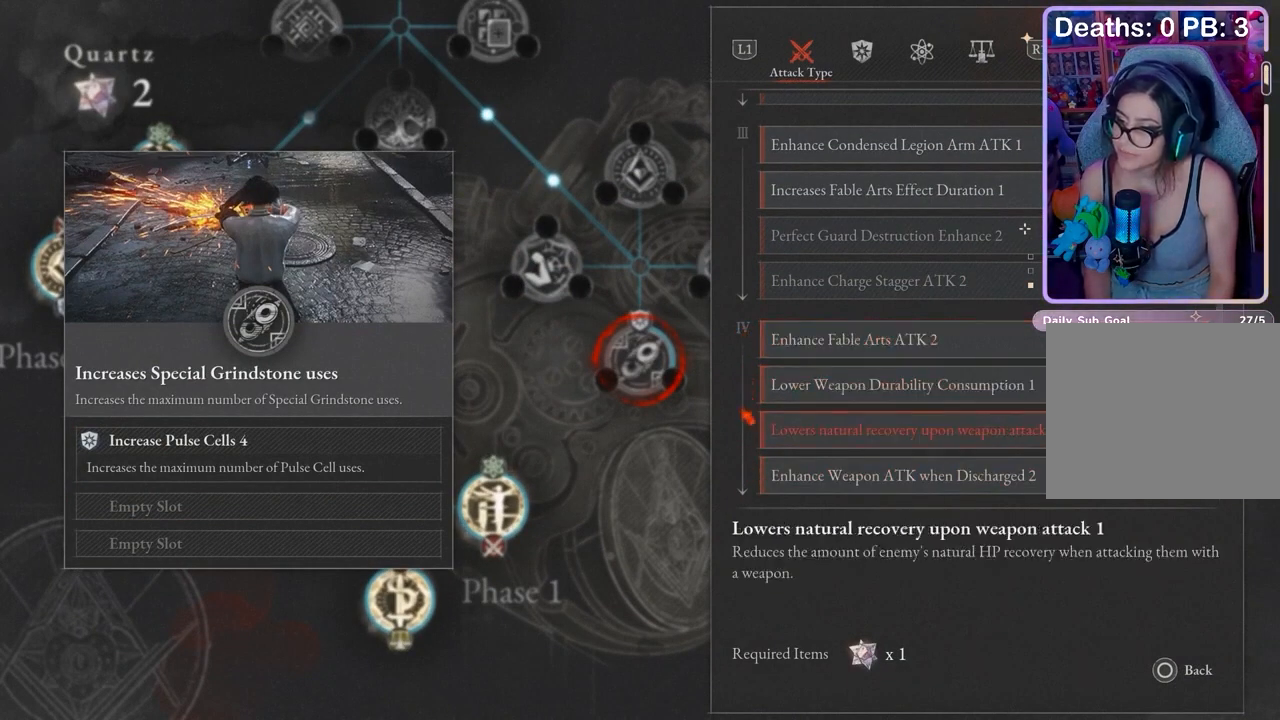
{"buttons": [], "left_stick": "center", "right_stick": "center", "events": [[133, "DPAD_DOWN", "up"], [333, "R1", "down"], [400, "R1", "up"]]}
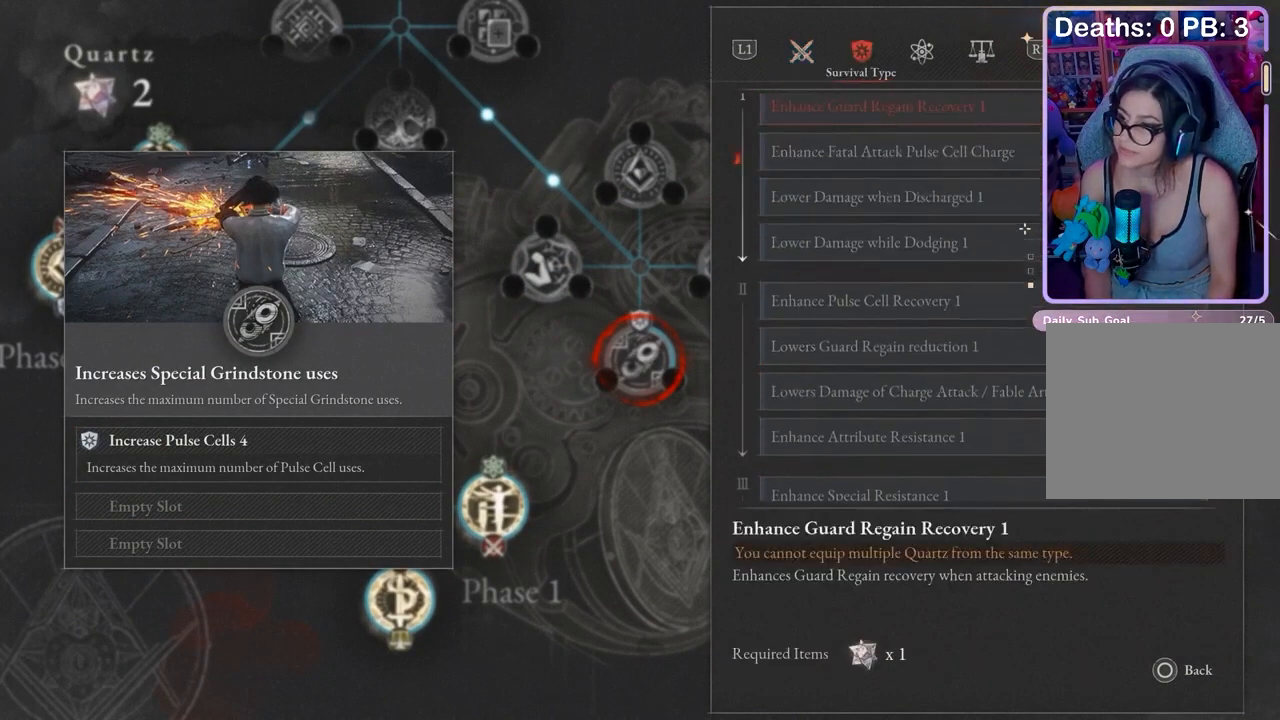
{"buttons": [], "left_stick": "center", "right_stick": "center", "events": [[133, "R1", "down"], [200, "R1", "up"]]}
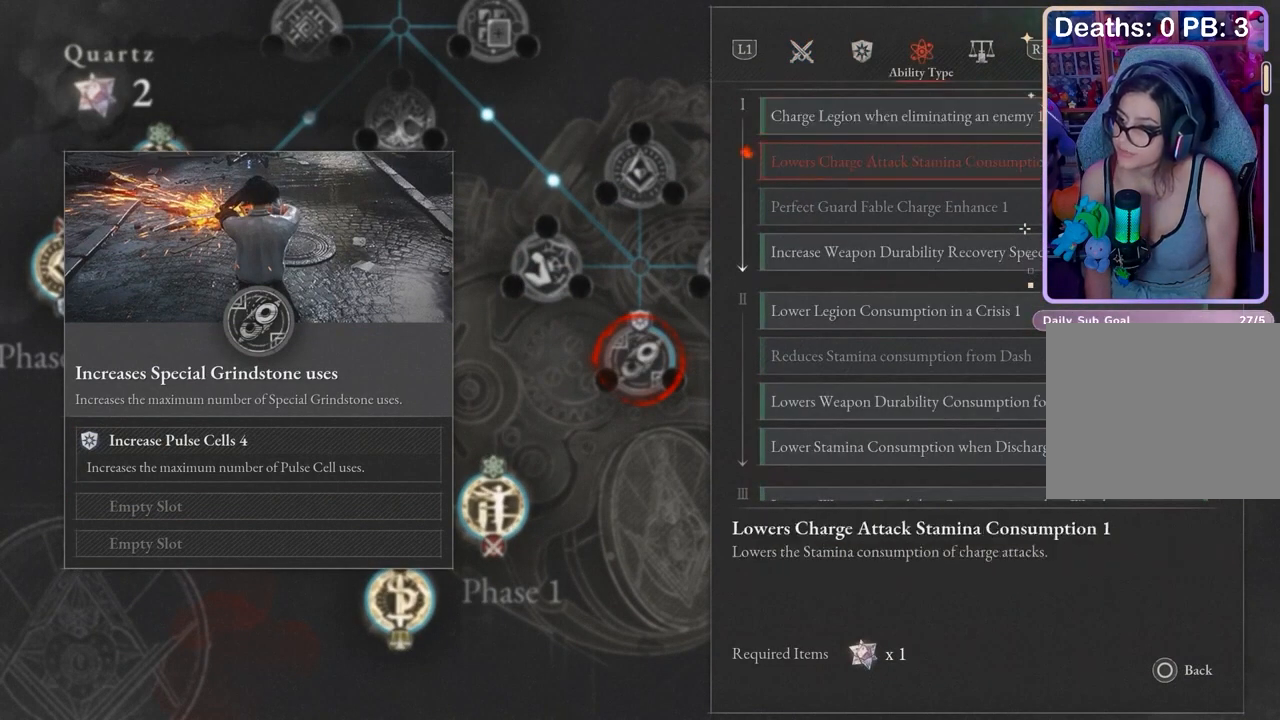
{"buttons": ["DPAD_DOWN"], "left_stick": "center", "right_stick": "center", "events": [[467, "DPAD_DOWN", "down"]]}
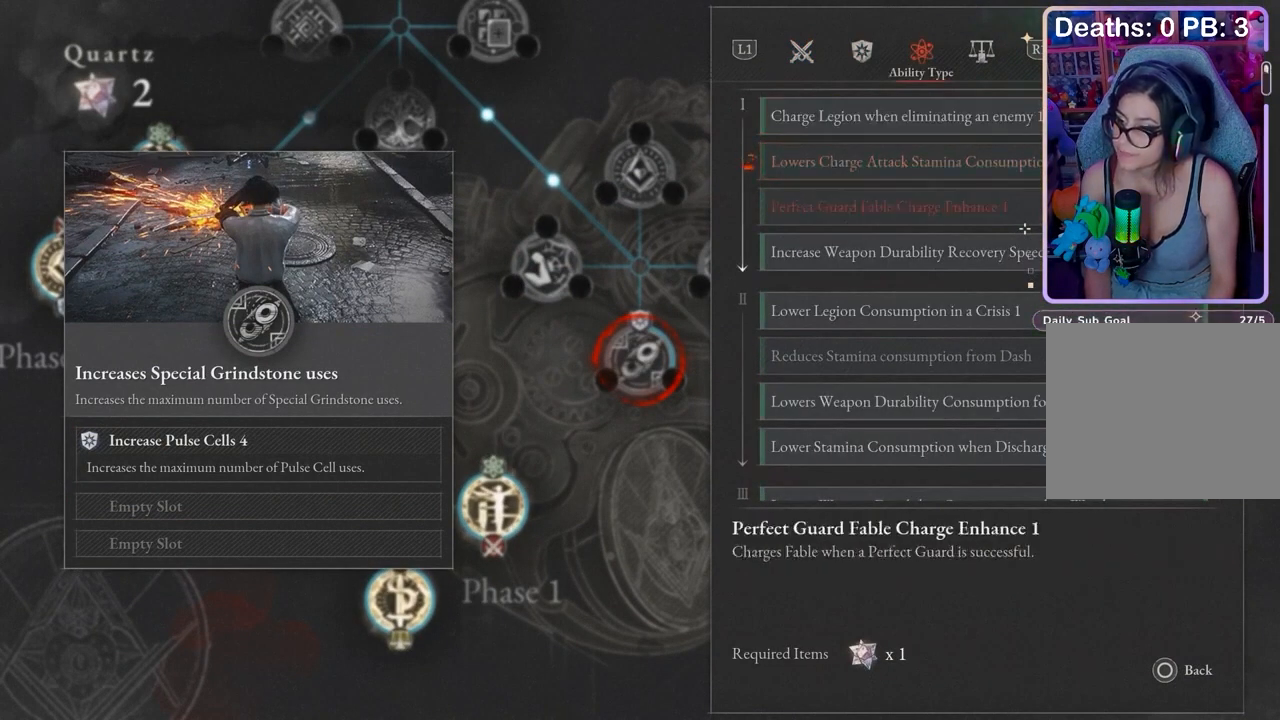
{"buttons": [], "left_stick": "center", "right_stick": "center", "events": [[267, "DPAD_DOWN", "up"]]}
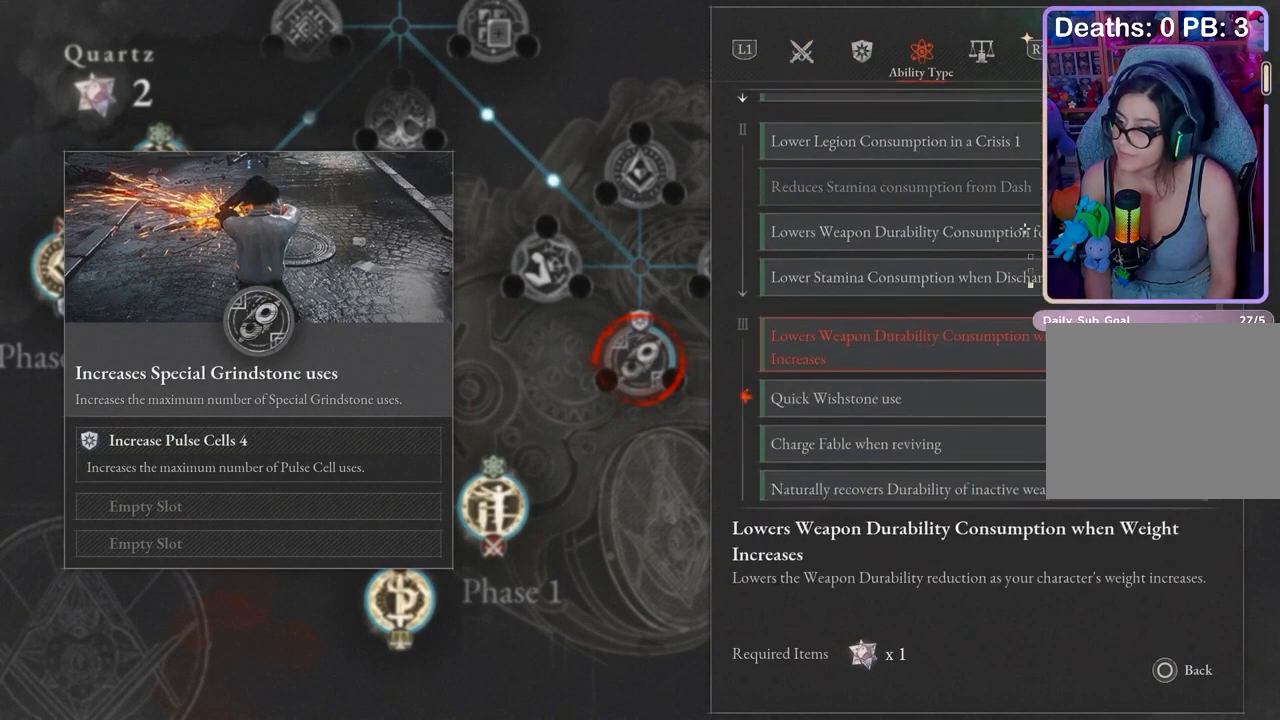
{"buttons": [], "left_stick": "center", "right_stick": "center", "events": []}
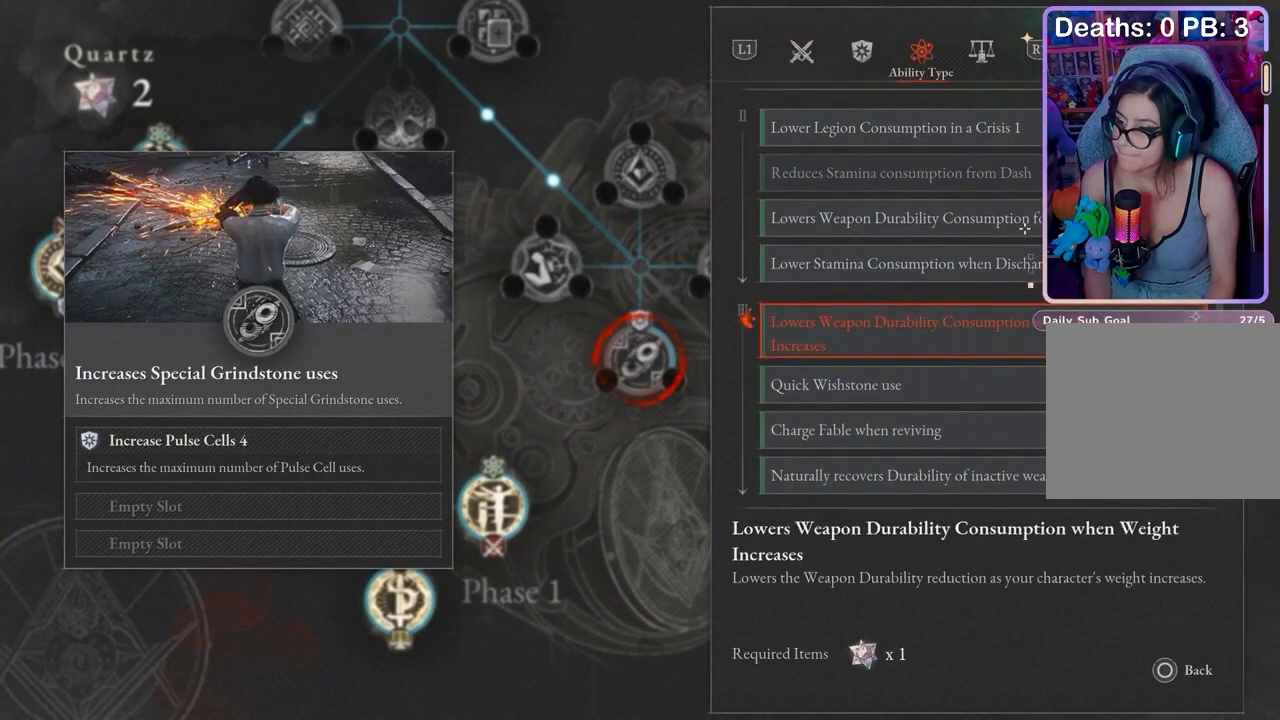
{"buttons": [], "left_stick": "center", "right_stick": "center", "events": []}
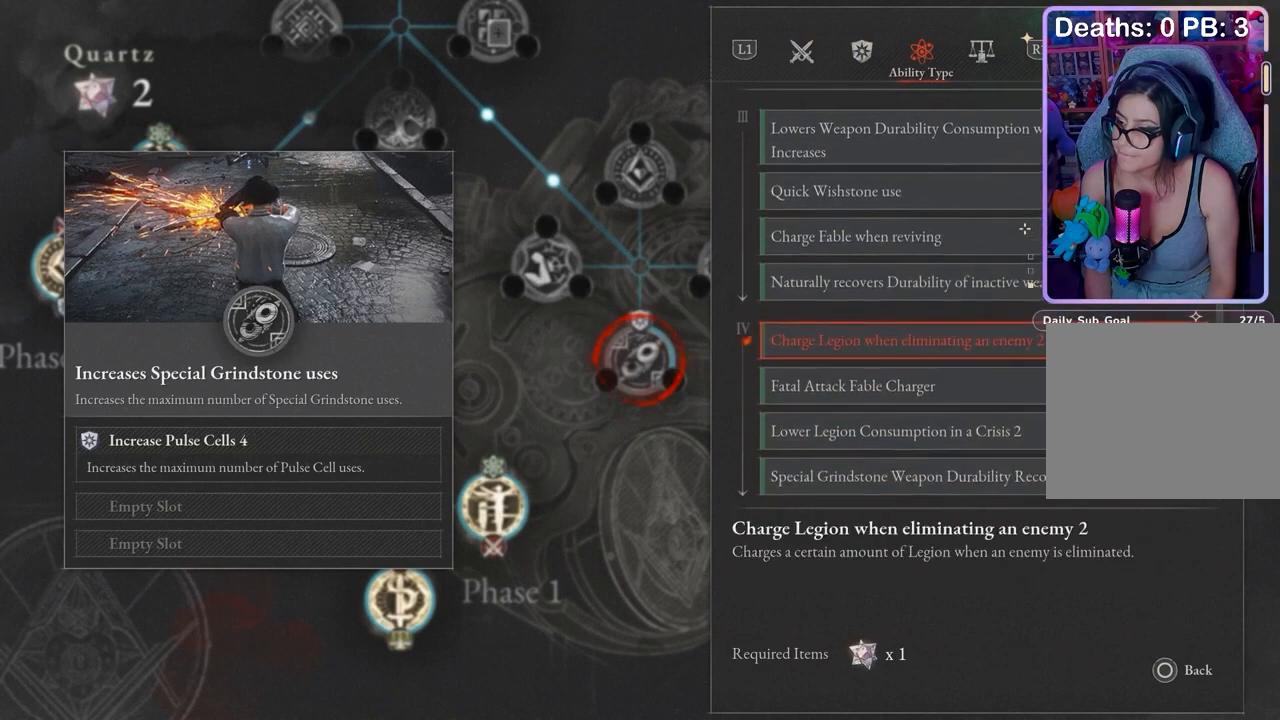
{"buttons": [], "left_stick": "center", "right_stick": "center", "events": []}
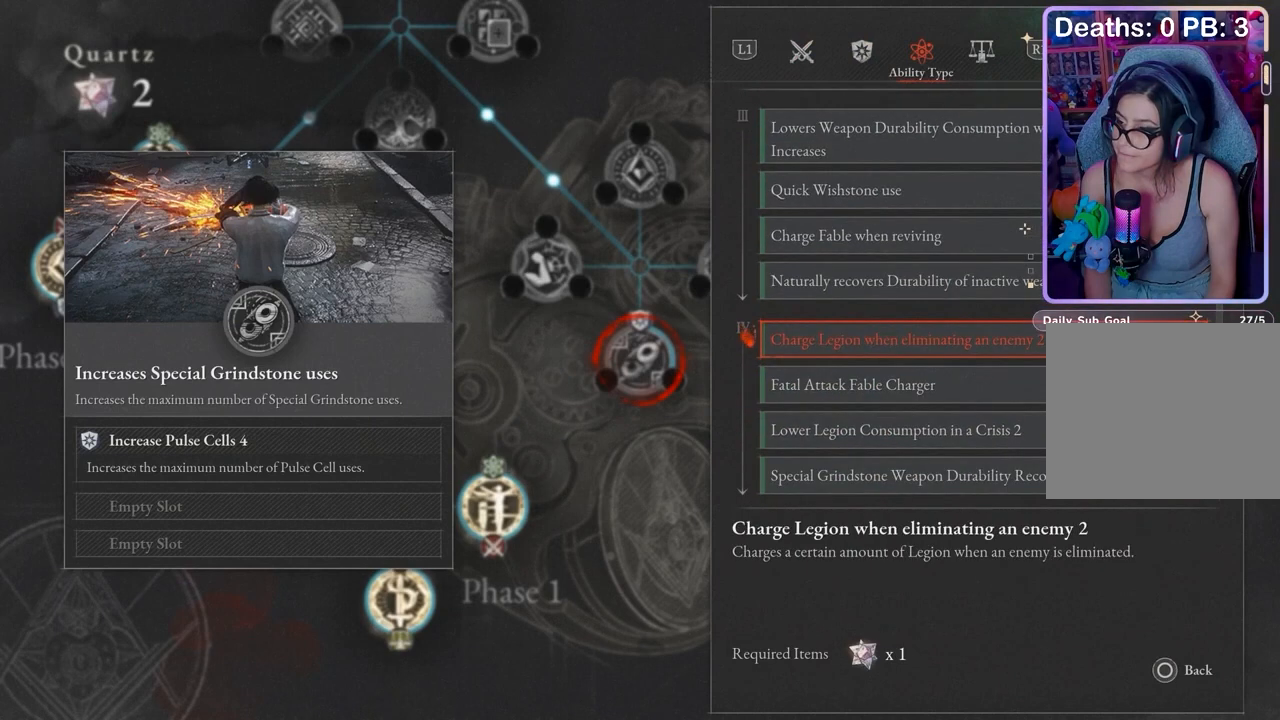
{"buttons": [], "left_stick": "center", "right_stick": "center", "events": []}
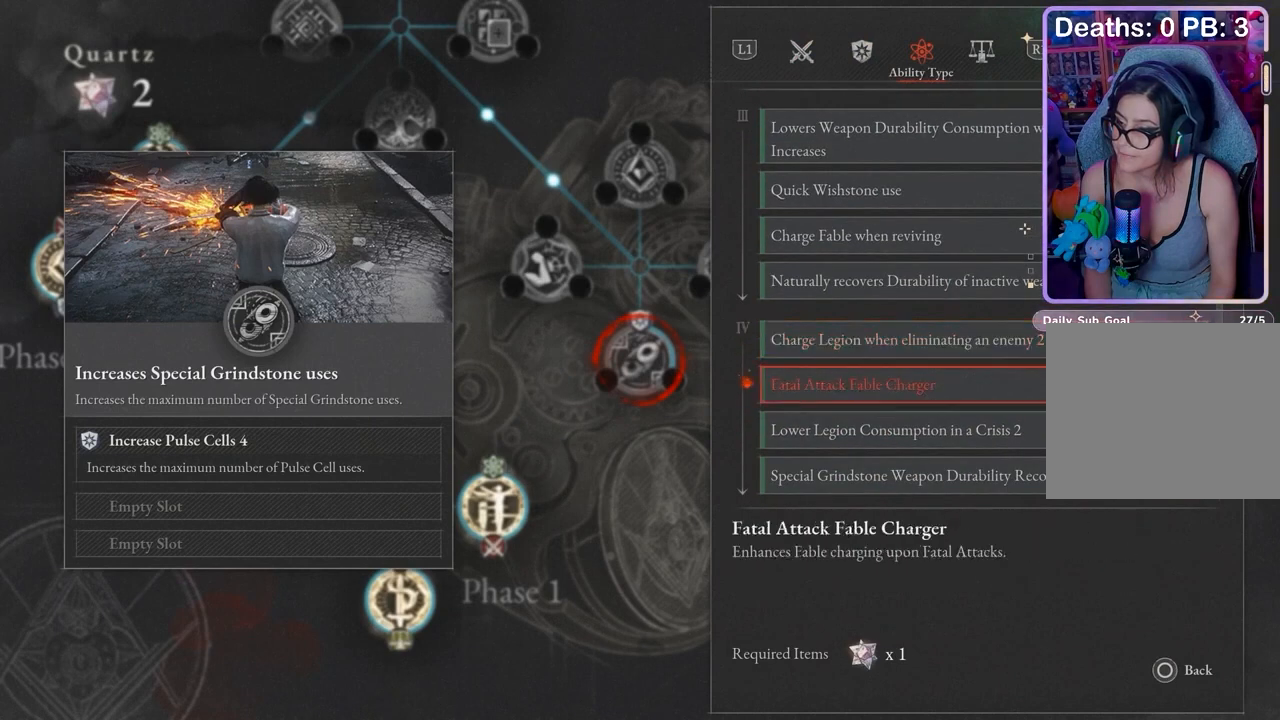
{"buttons": [], "left_stick": "center", "right_stick": "center", "events": []}
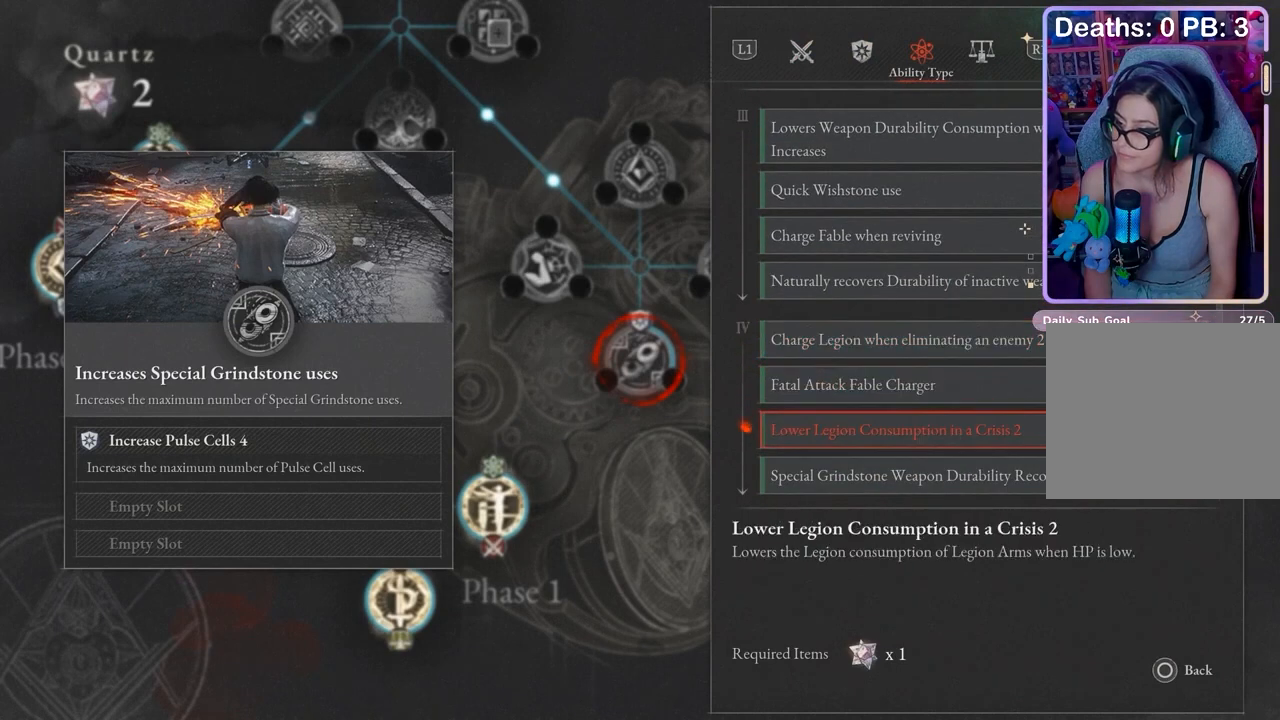
{"buttons": [], "left_stick": "center", "right_stick": "center", "events": []}
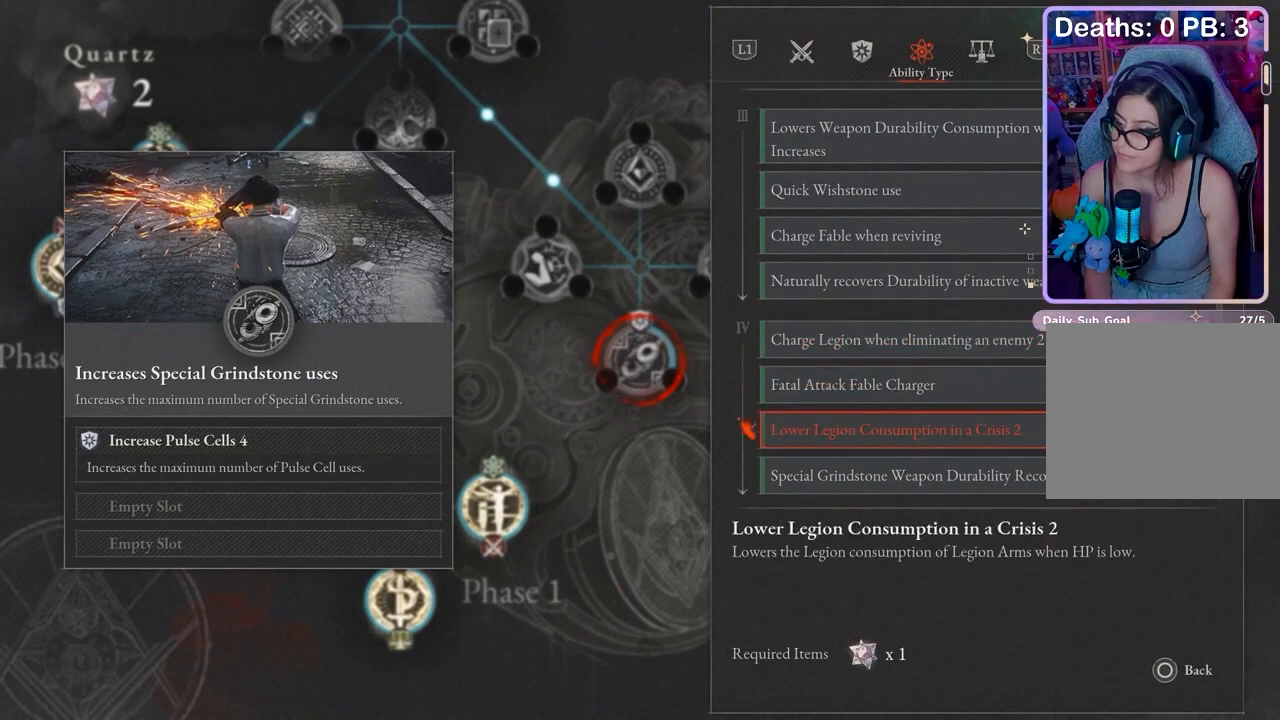
{"buttons": [], "left_stick": "center", "right_stick": "center", "events": [[300, "DPAD_DOWN", "down"], [367, "DPAD_DOWN", "up"]]}
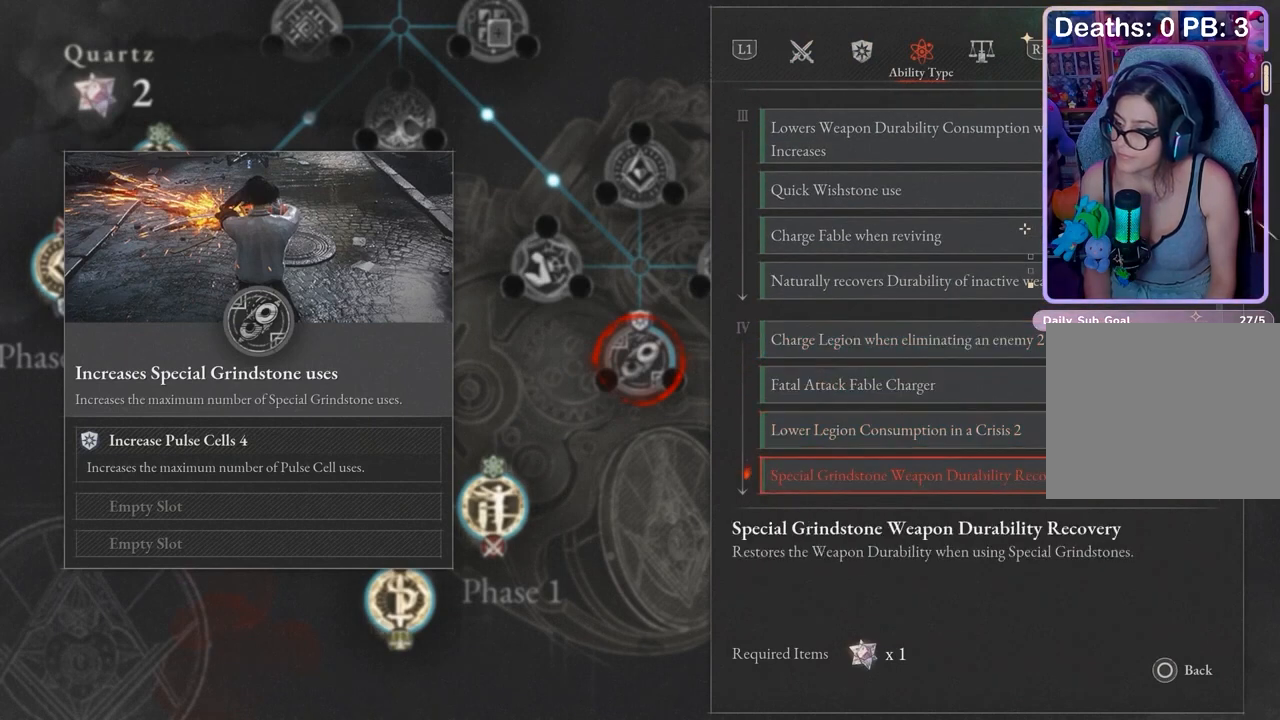
{"buttons": [], "left_stick": "center", "right_stick": "center", "events": [[400, "DPAD_DOWN", "down"], [467, "DPAD_DOWN", "up"]]}
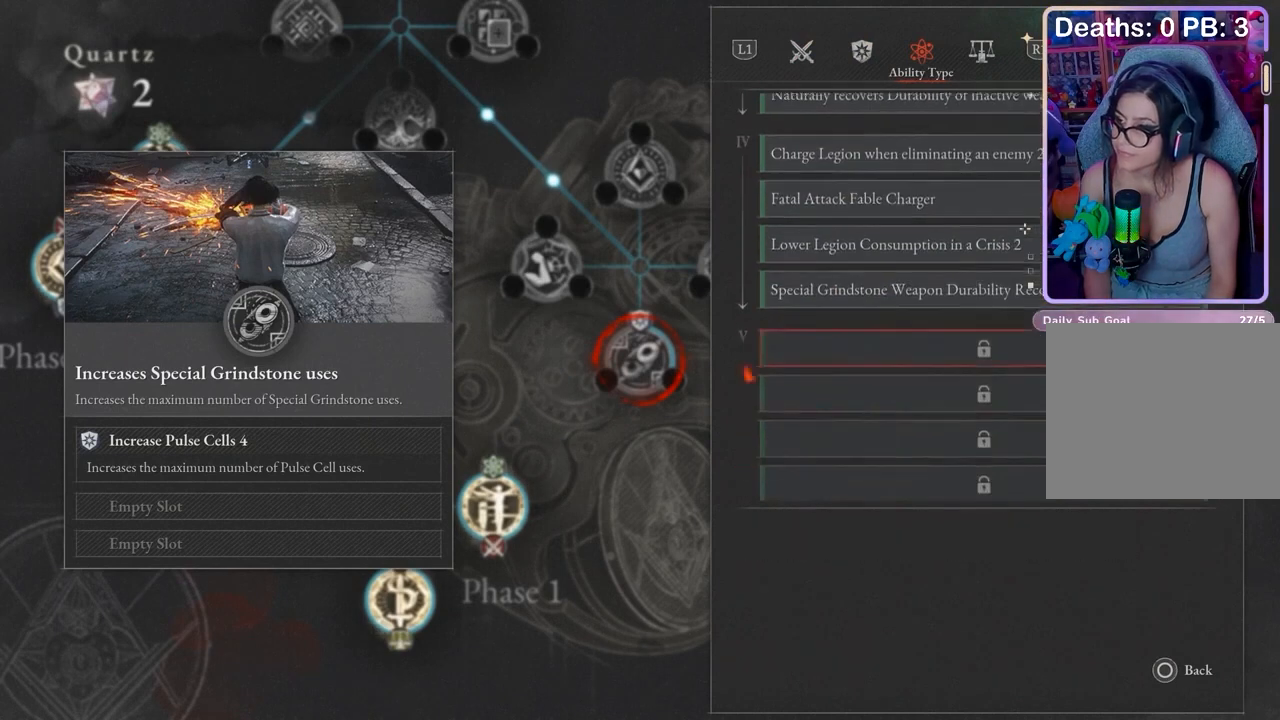
{"buttons": [], "left_stick": "center", "right_stick": "center", "events": [[333, "DPAD_DOWN", "down"], [433, "DPAD_DOWN", "up"]]}
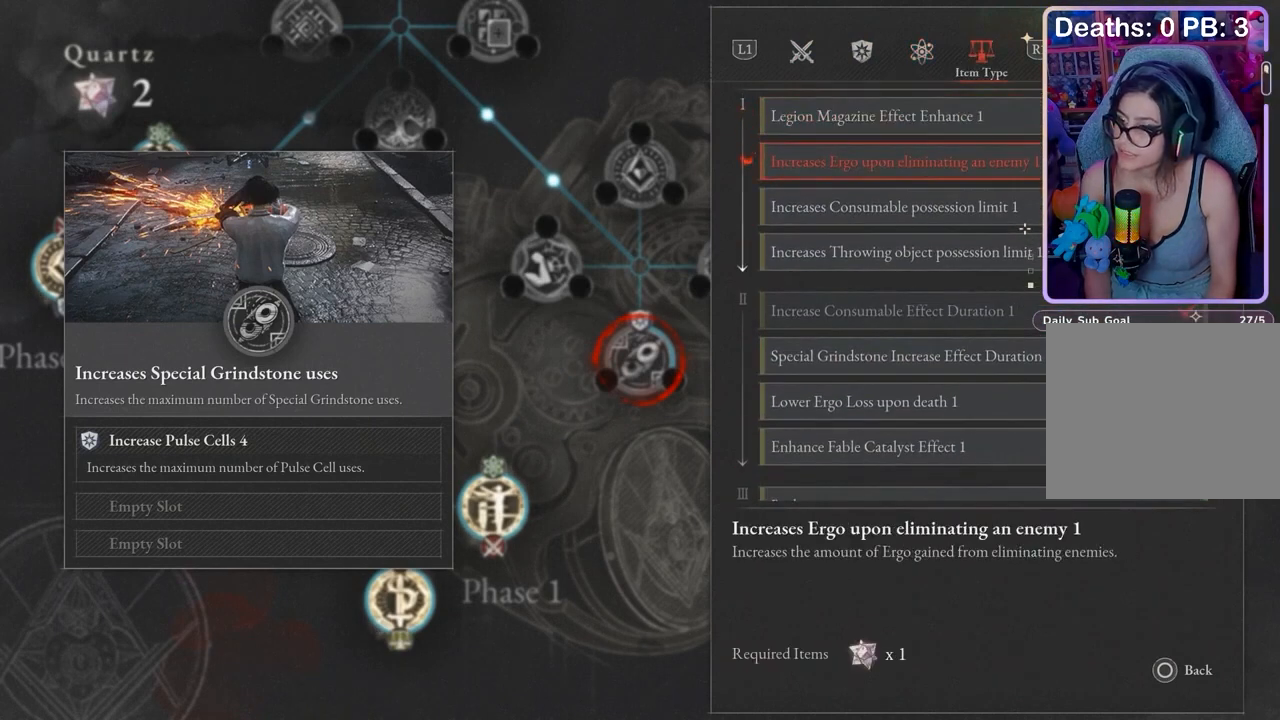
{"buttons": [], "left_stick": "center", "right_stick": "center", "events": [[67, "DPAD_DOWN", "down"], [300, "DPAD_DOWN", "up"]]}
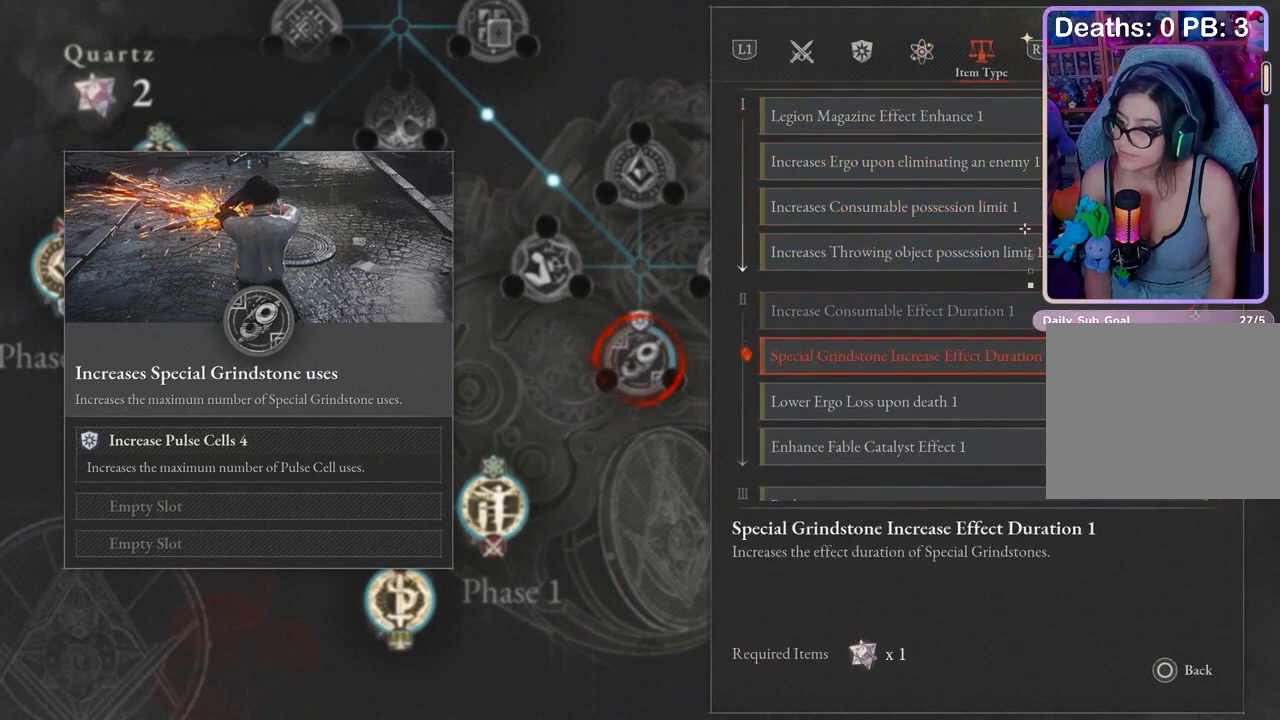
{"buttons": [], "left_stick": "center", "right_stick": "center", "events": []}
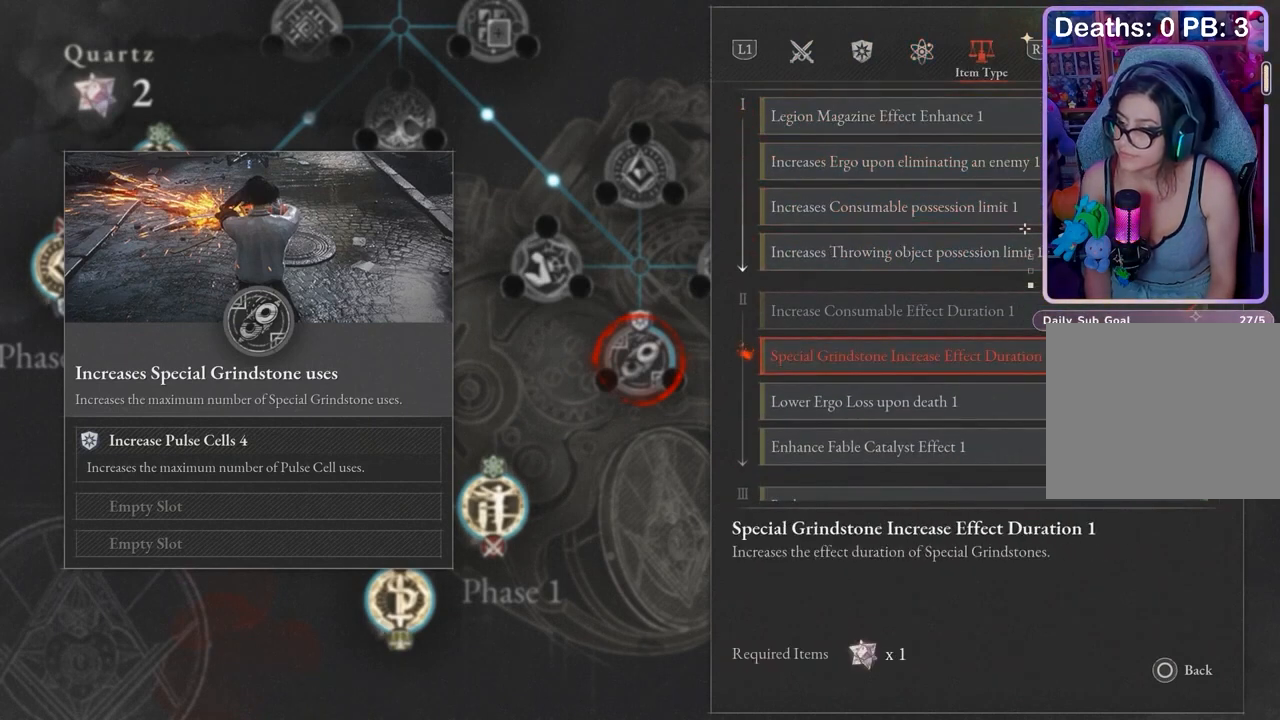
{"buttons": [], "left_stick": "center", "right_stick": "center", "events": []}
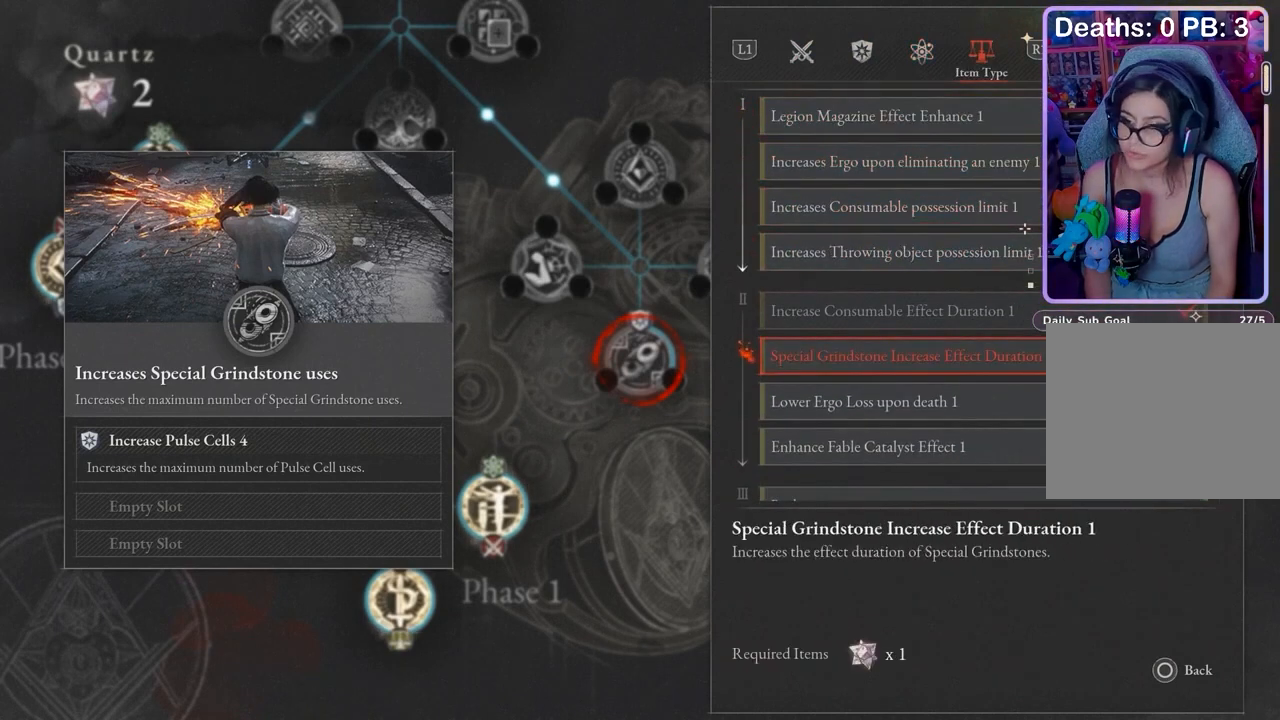
{"buttons": [], "left_stick": "center", "right_stick": "center", "events": []}
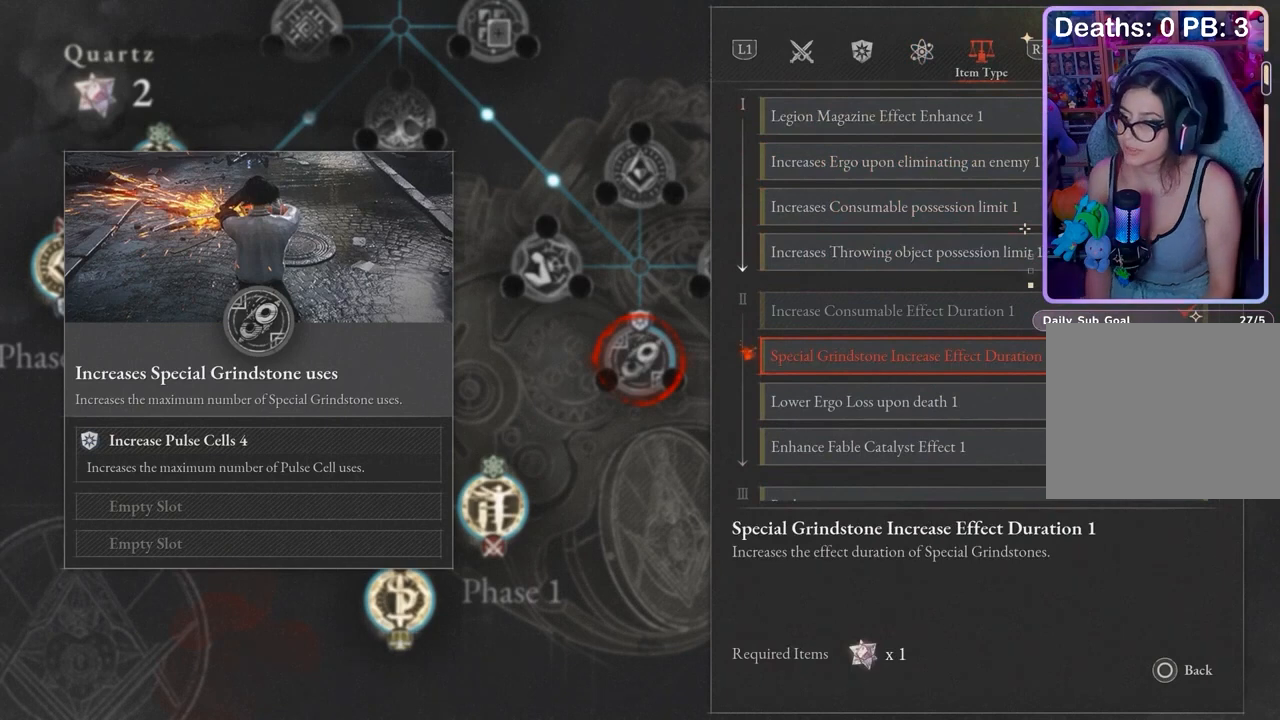
{"buttons": [], "left_stick": "center", "right_stick": "center", "events": [[100, "DPAD_DOWN", "down"], [367, "DPAD_DOWN", "up"]]}
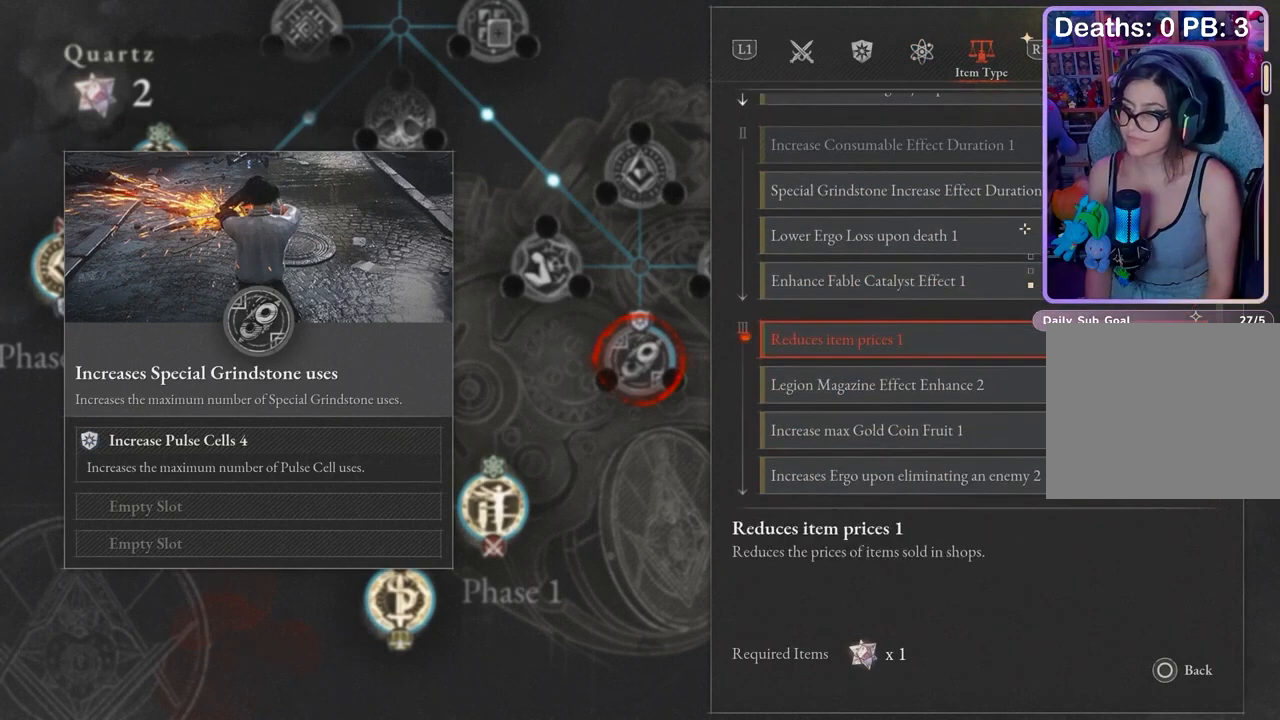
{"buttons": ["DPAD_DOWN"], "left_stick": "center", "right_stick": "center", "events": [[333, "DPAD_DOWN", "down"], [400, "DPAD_DOWN", "up"], [467, "DPAD_DOWN", "down"]]}
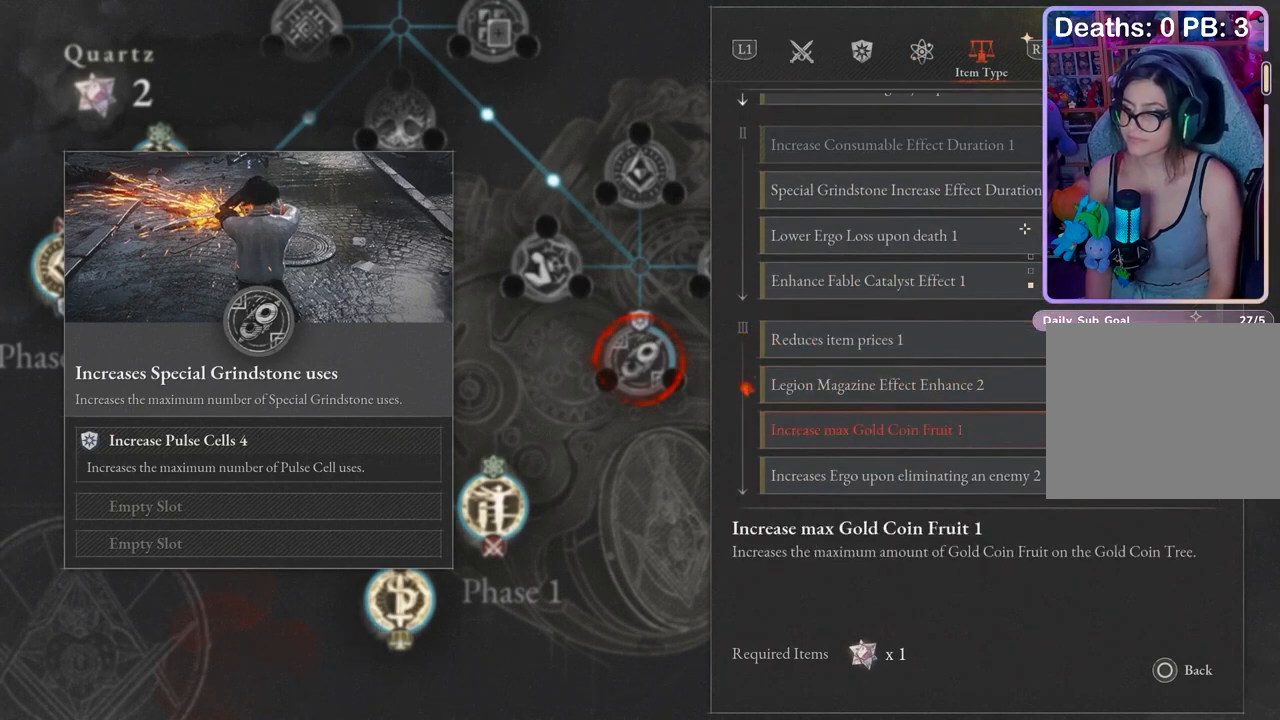
{"buttons": [], "left_stick": "center", "right_stick": "center", "events": [[133, "DPAD_DOWN", "up"], [233, "DPAD_DOWN", "down"], [300, "DPAD_DOWN", "up"]]}
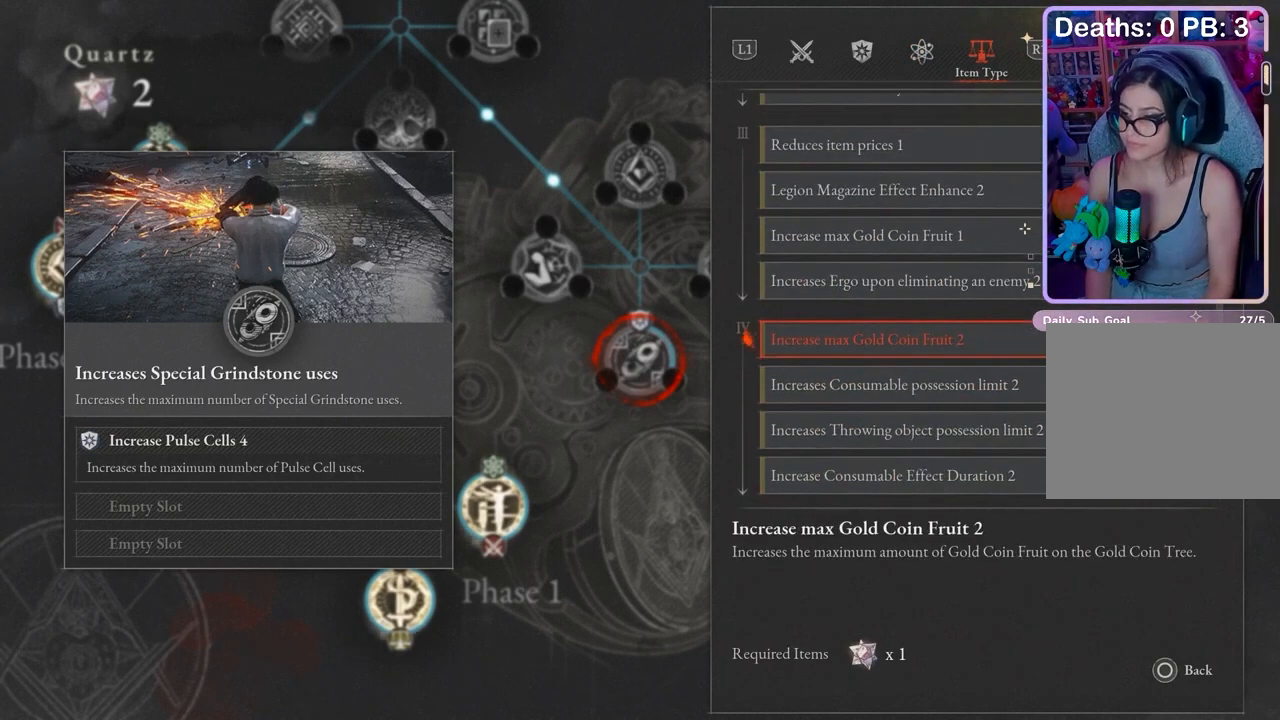
{"buttons": ["DPAD_DOWN"], "left_stick": "center", "right_stick": "center", "events": [[467, "DPAD_DOWN", "down"]]}
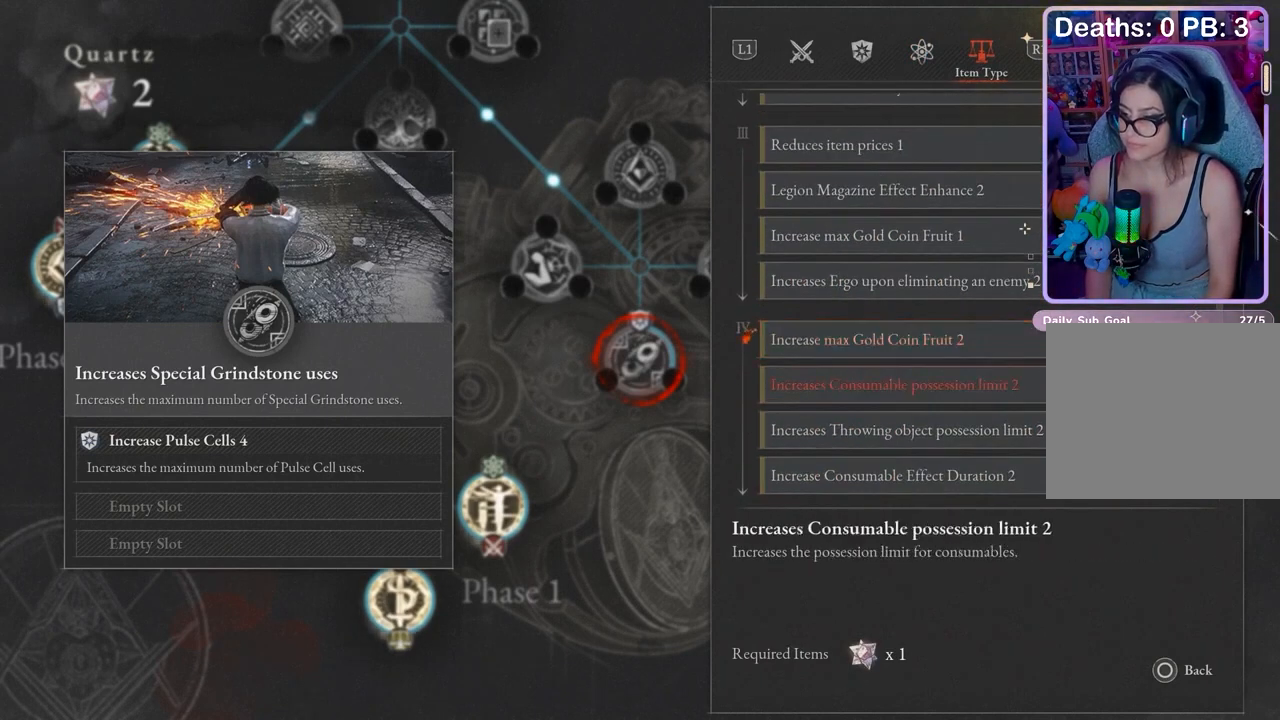
{"buttons": ["DPAD_UP"], "left_stick": "center", "right_stick": "center", "events": [[133, "DPAD_DOWN", "up"], [367, "DPAD_UP", "down"]]}
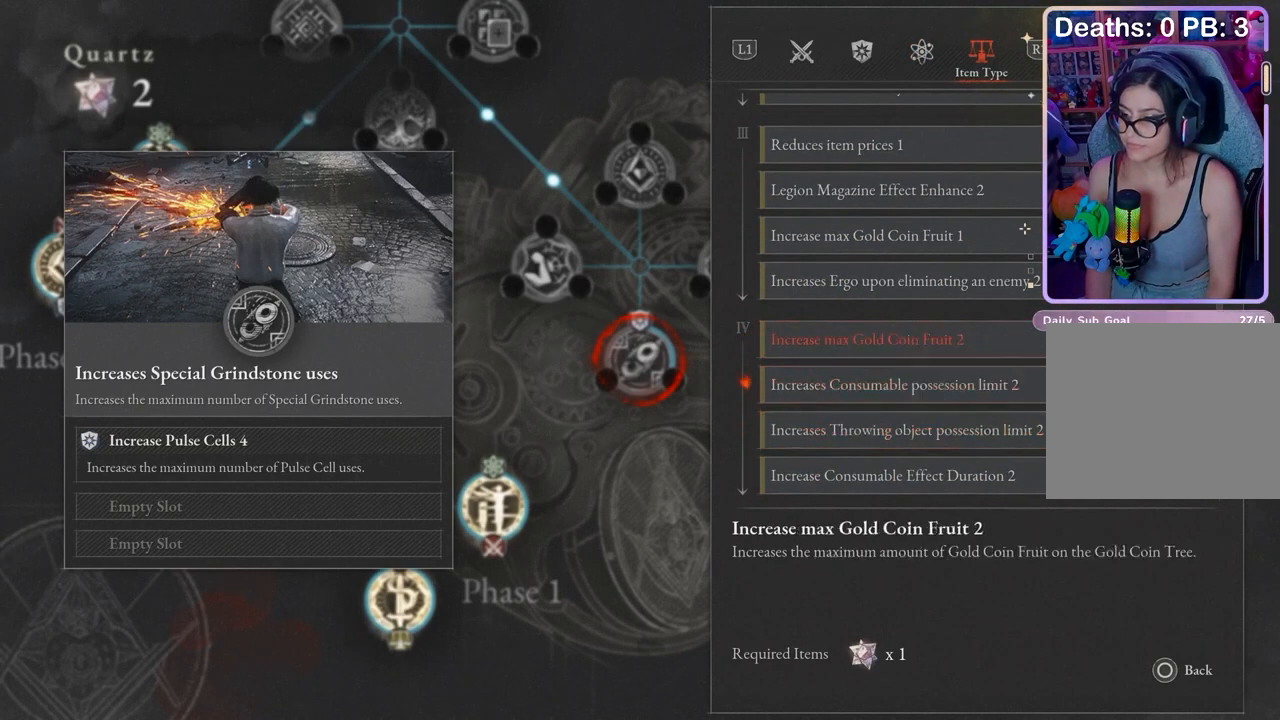
{"buttons": [], "left_stick": "center", "right_stick": "center", "events": [[333, "DPAD_UP", "up"], [433, "DPAD_UP", "down"], [500, "DPAD_UP", "up"]]}
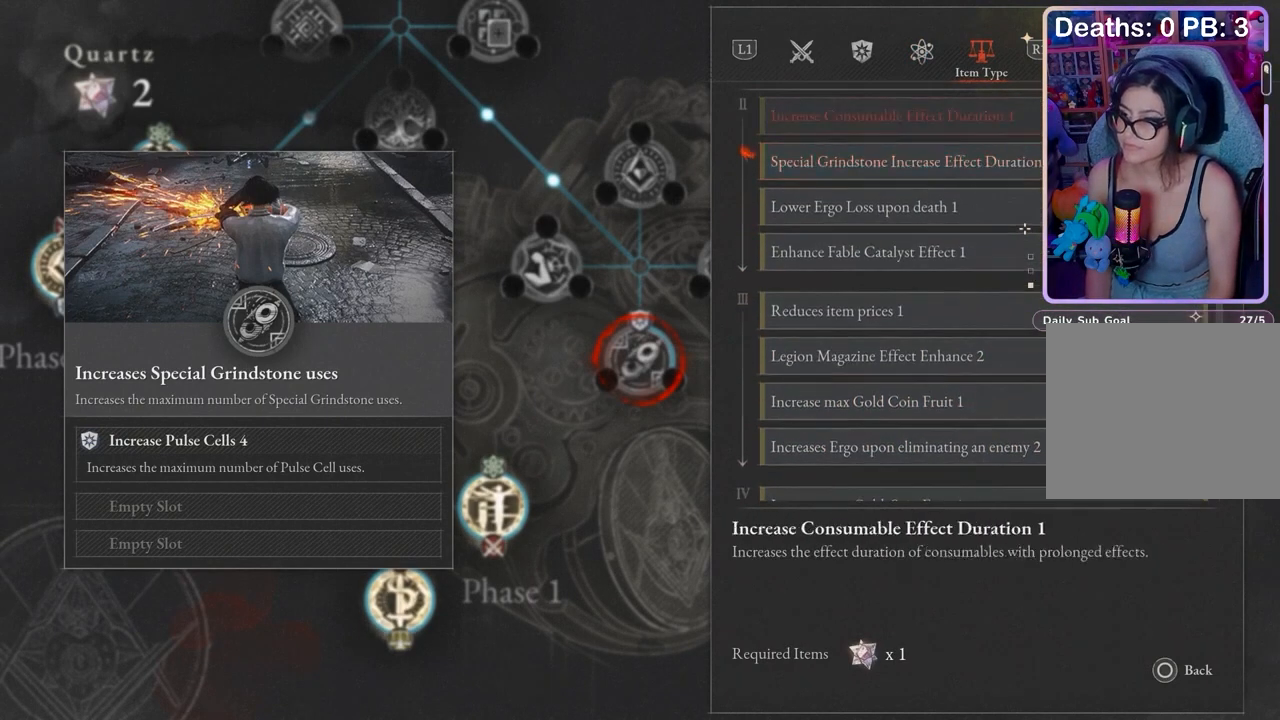
{"buttons": ["DPAD_UP"], "left_stick": "center", "right_stick": "center", "events": [[33, "DPAD_UP", "down"], [100, "DPAD_UP", "up"], [500, "DPAD_UP", "down"]]}